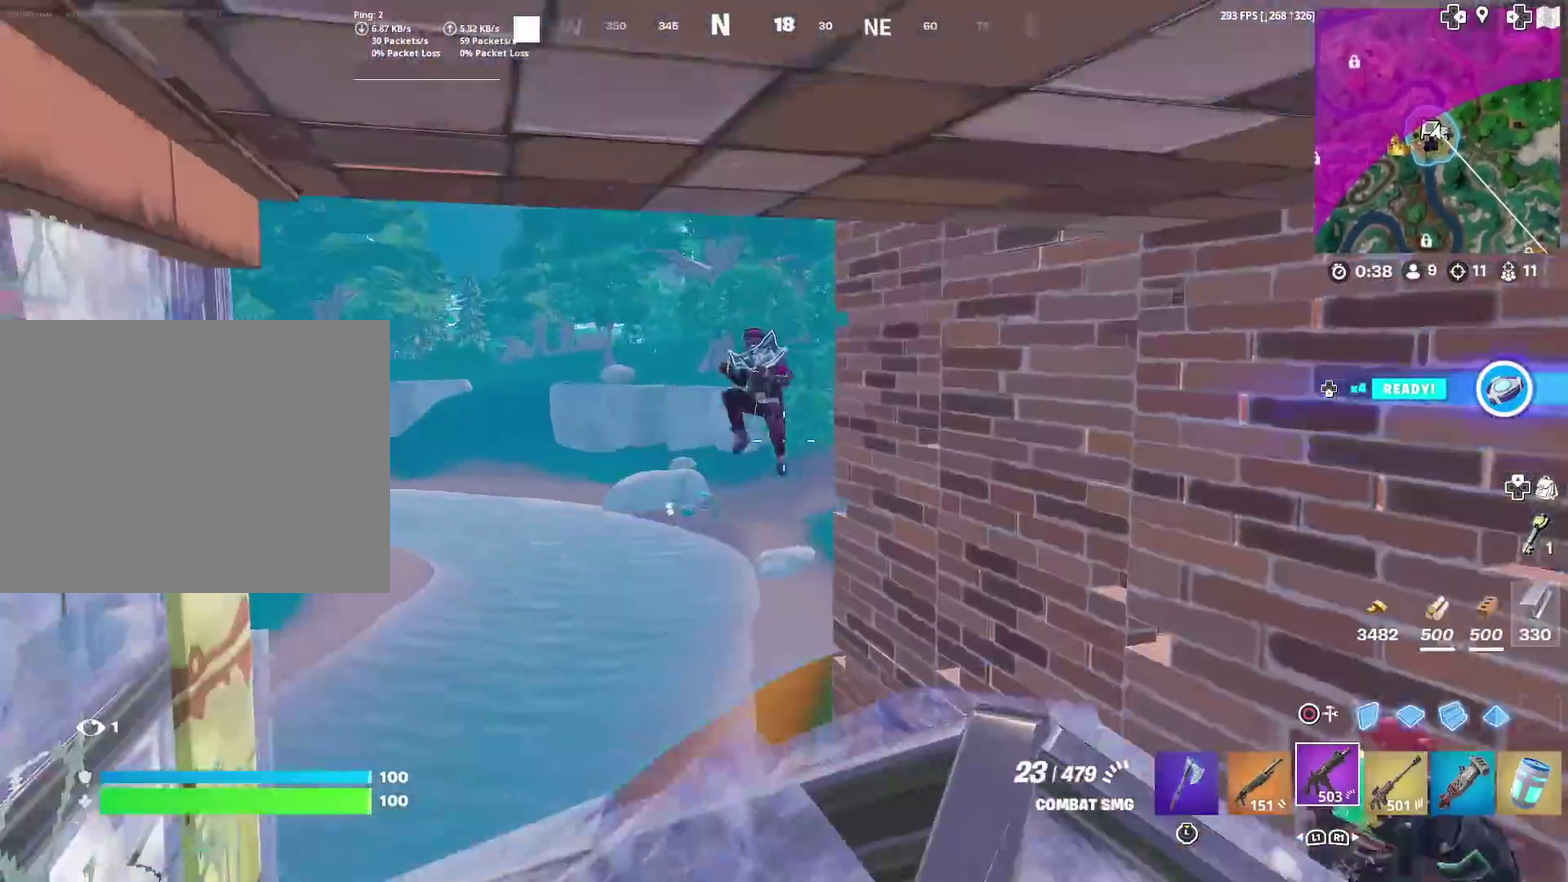
Gameplay with a controller (PlayStation layout); each line is a JSON object with the inputs held at the frame after it (dt_ms = milliseconds from this image to that frame). "events" lists button and stick changes between this image and that frame as [ms after this image, input, new state], when the widget could be followed in between. This document gives stick clicks only as held states, not as events. Not read: L1 R1.
{"dt_ms": 601, "buttons": ["R2"], "left_stick": "up", "right_stick": "down-right"}
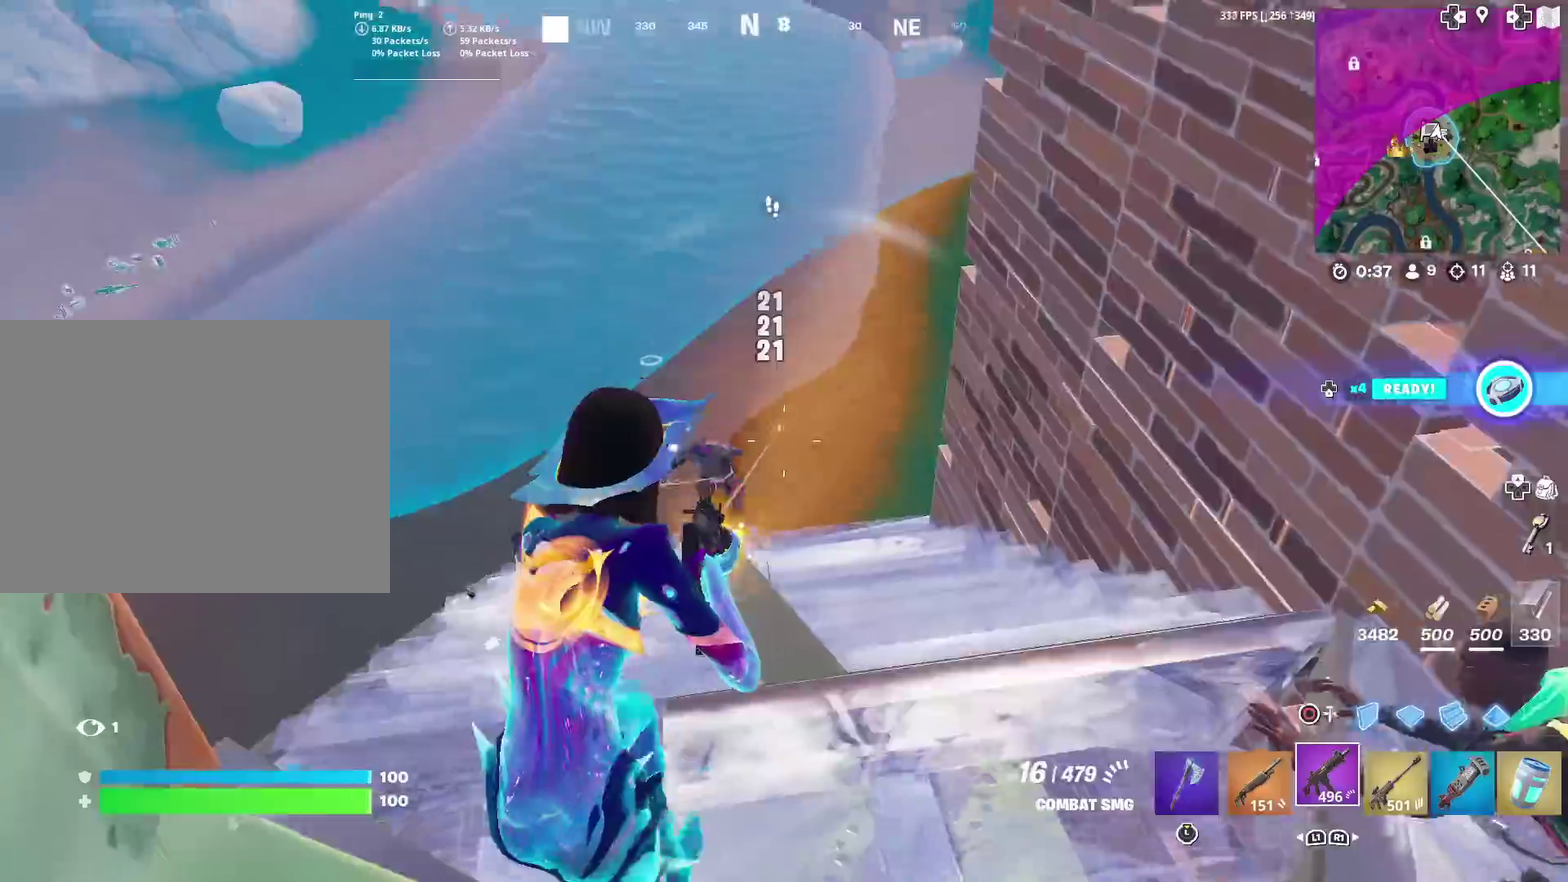
{"dt_ms": 300, "buttons": ["R2"], "left_stick": "up", "right_stick": "right"}
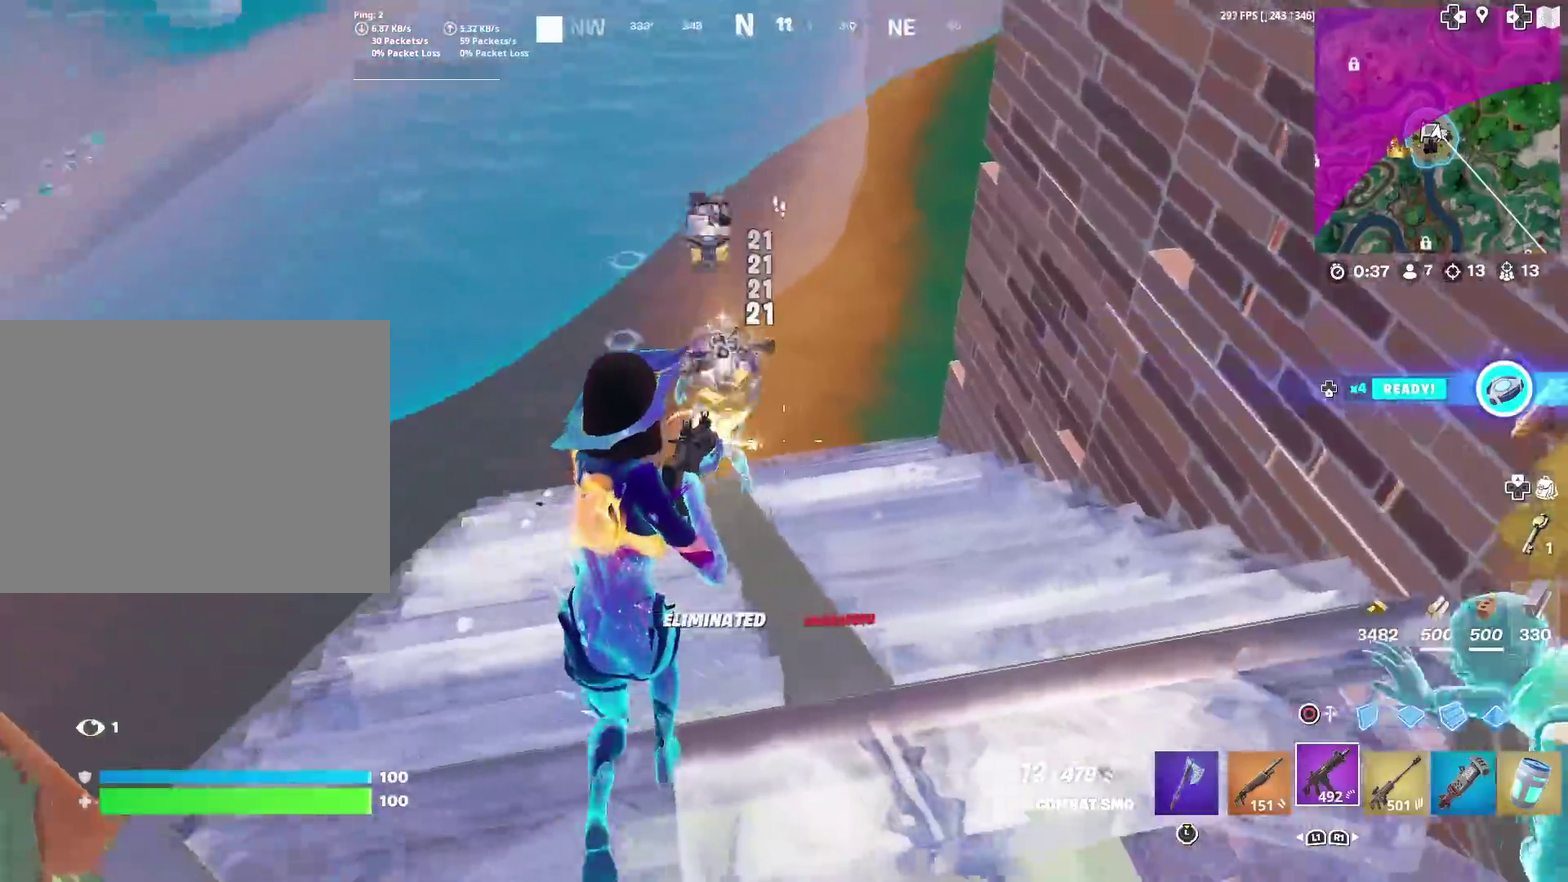
{"dt_ms": 901, "buttons": ["SQUARE"], "left_stick": "up-right", "right_stick": "up-right", "events": [[17, "right_stick", "center"], [250, "R2", "up"], [267, "right_stick", "down-right"], [350, "right_stick", "center"], [584, "left_stick", "up-right"], [584, "right_stick", "up-right"], [667, "right_stick", "right"], [734, "right_stick", "up-right"], [851, "SQUARE", "down"]]}
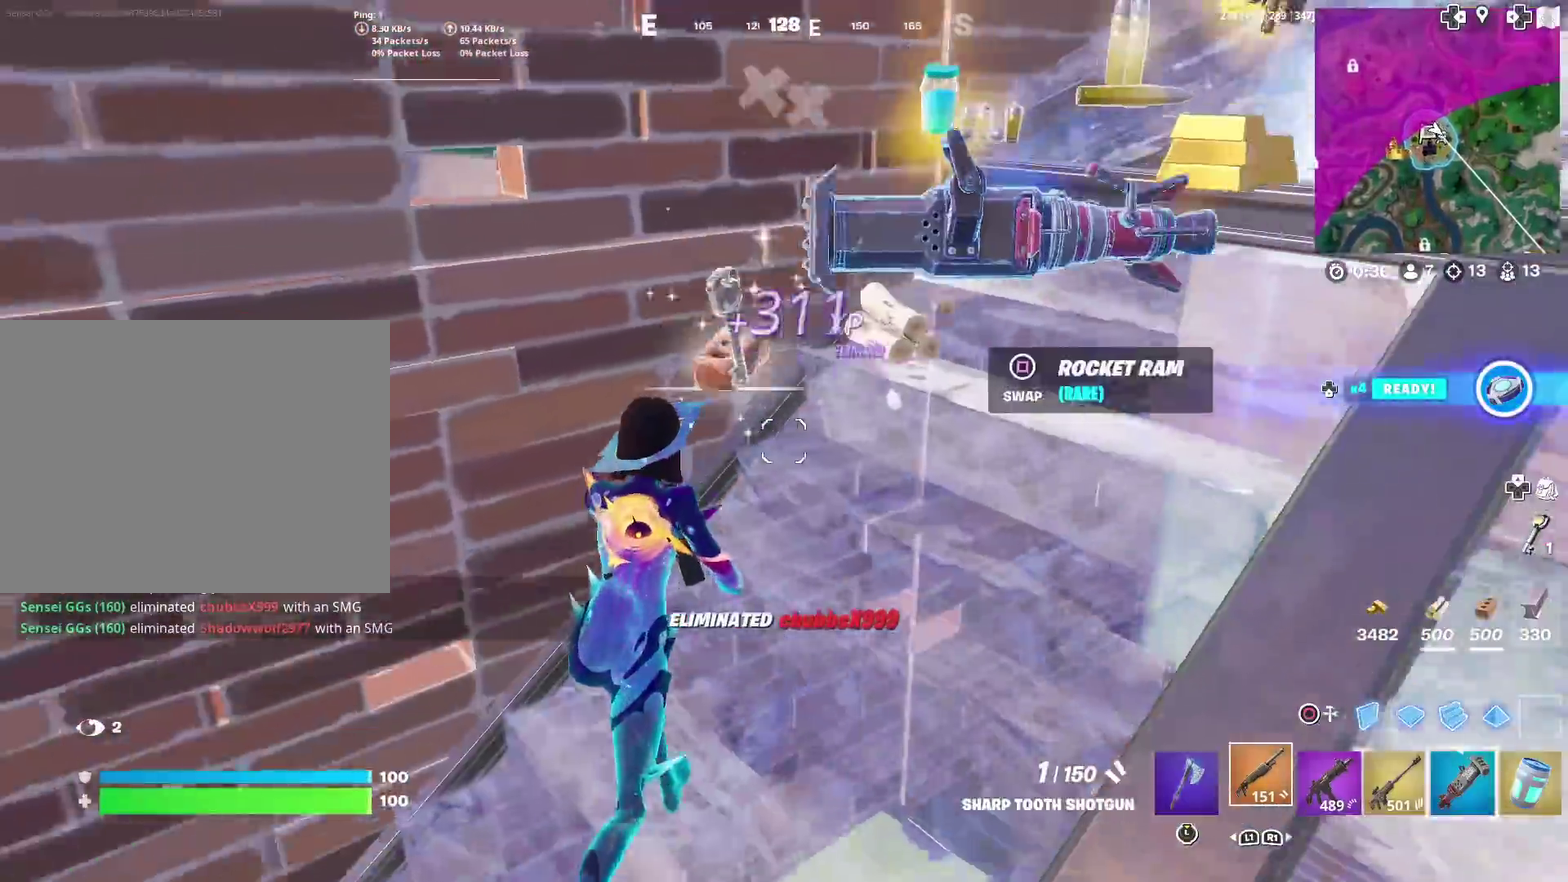
{"dt_ms": 300, "buttons": [], "left_stick": "up-right", "right_stick": "center", "events": [[17, "right_stick", "center"], [33, "SQUARE", "up"], [117, "right_stick", "right"], [250, "right_stick", "center"]]}
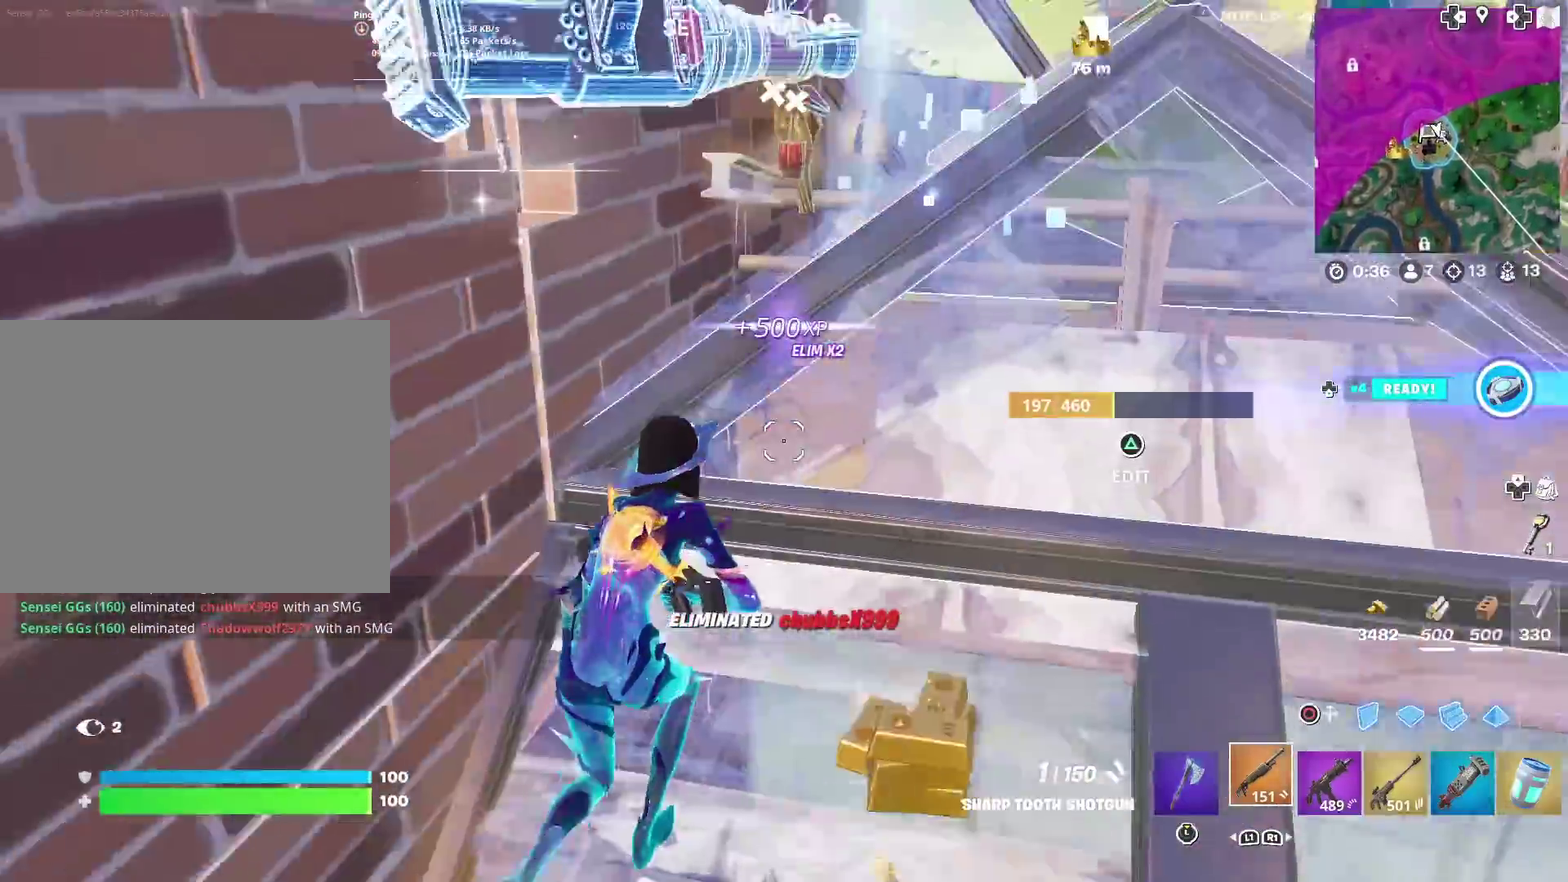
{"dt_ms": 701, "buttons": [], "left_stick": "up", "right_stick": "center", "events": [[100, "left_stick", "right"], [217, "left_stick", "up-right"], [267, "left_stick", "up"], [384, "left_stick", "up-left"], [617, "left_stick", "up"]]}
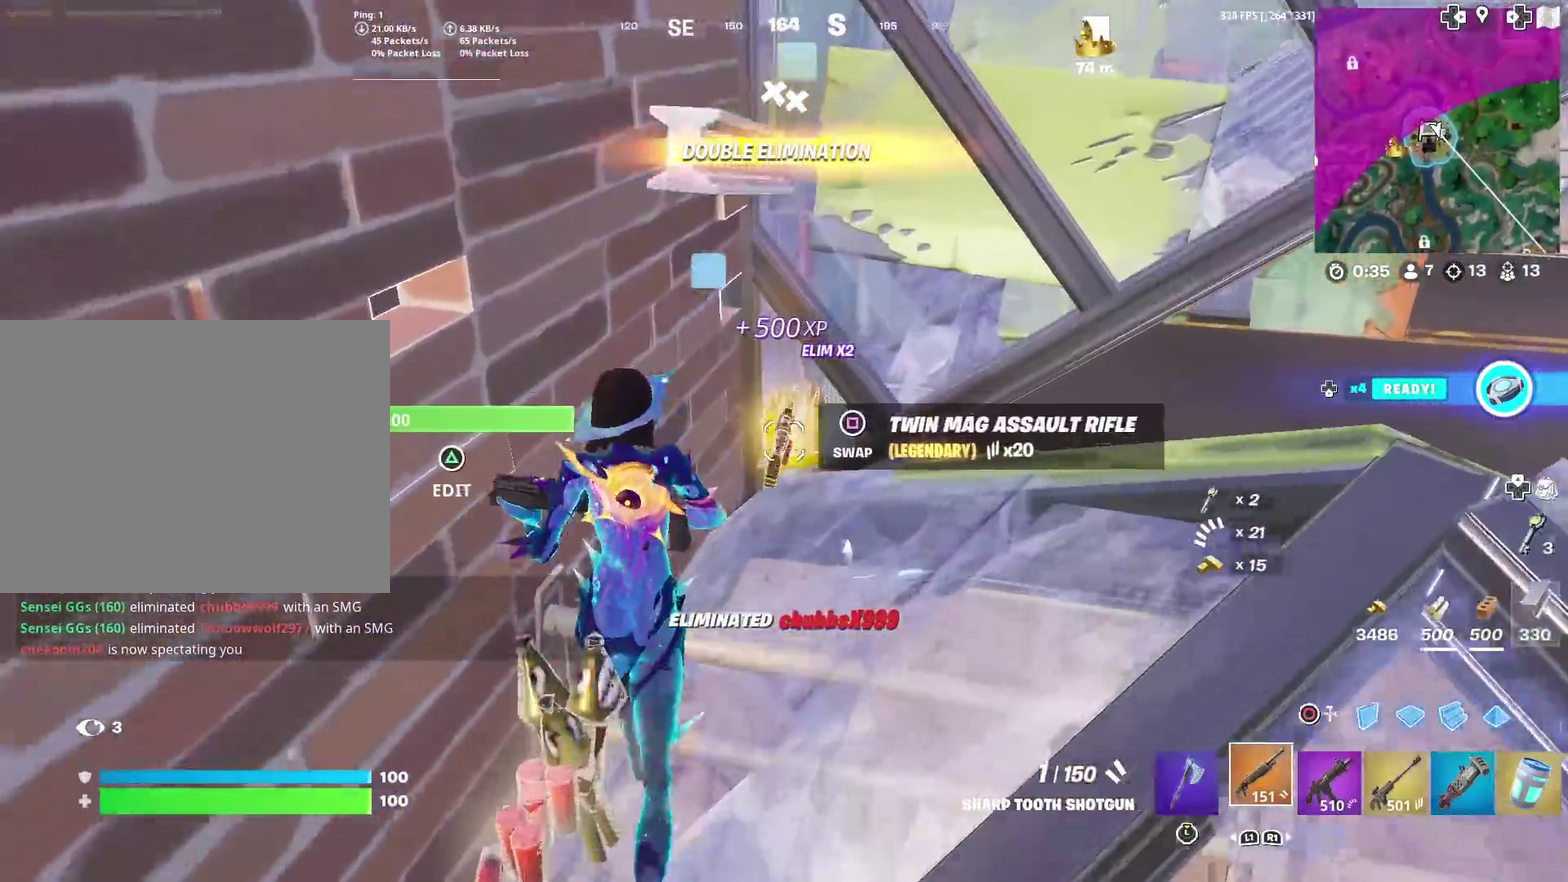
{"dt_ms": 300, "buttons": [], "left_stick": "down-right", "right_stick": "down-left", "events": [[17, "left_stick", "up-right"], [267, "left_stick", "down-right"], [267, "right_stick", "down-left"]]}
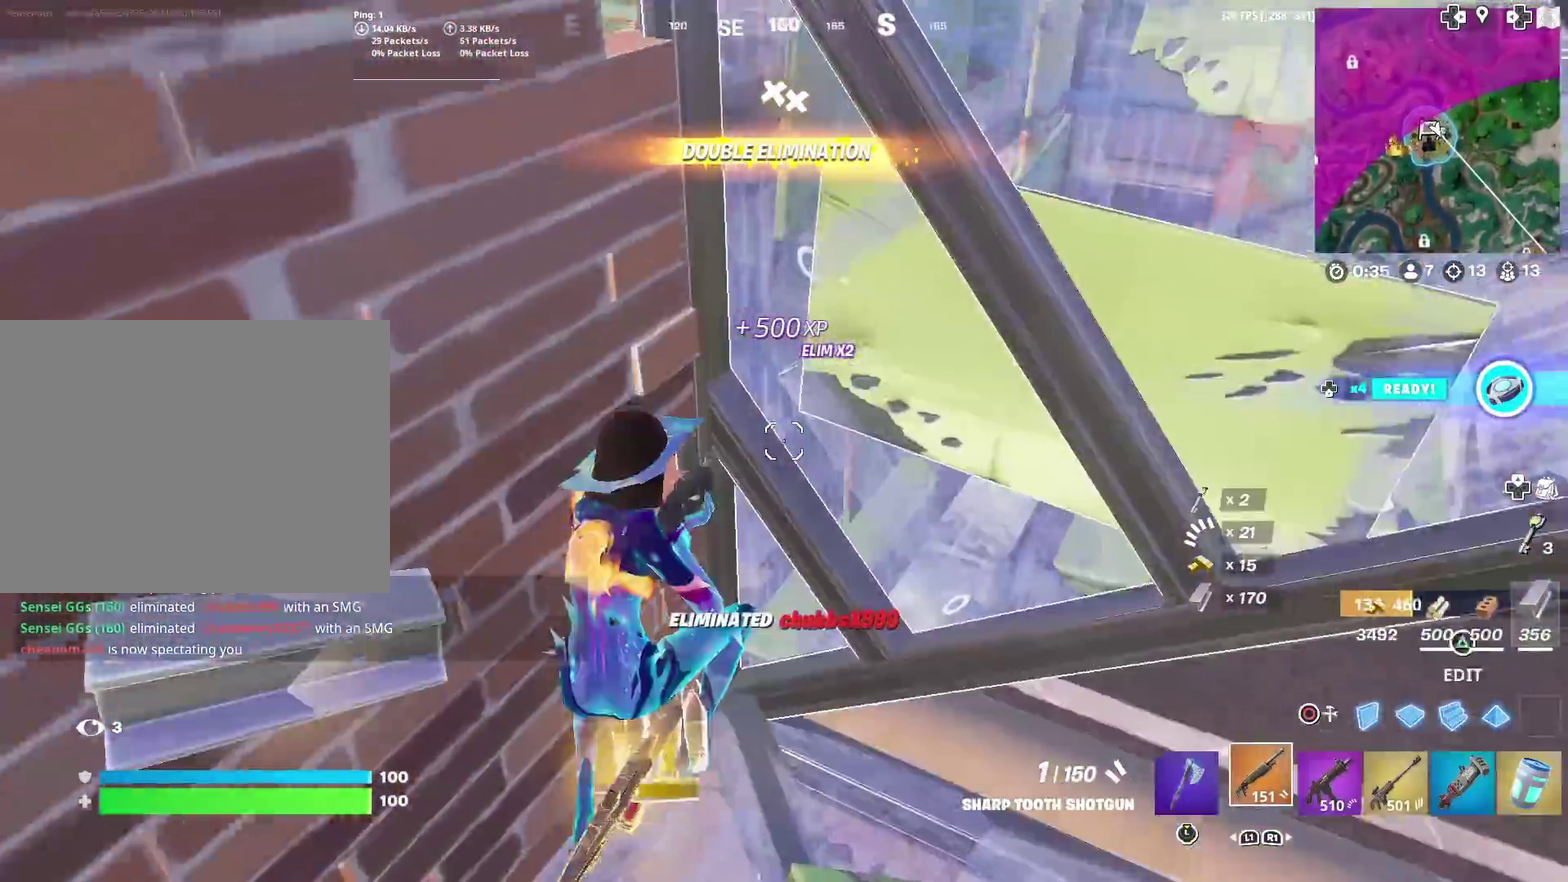
{"dt_ms": 601, "buttons": [], "left_stick": "up-left", "right_stick": "center"}
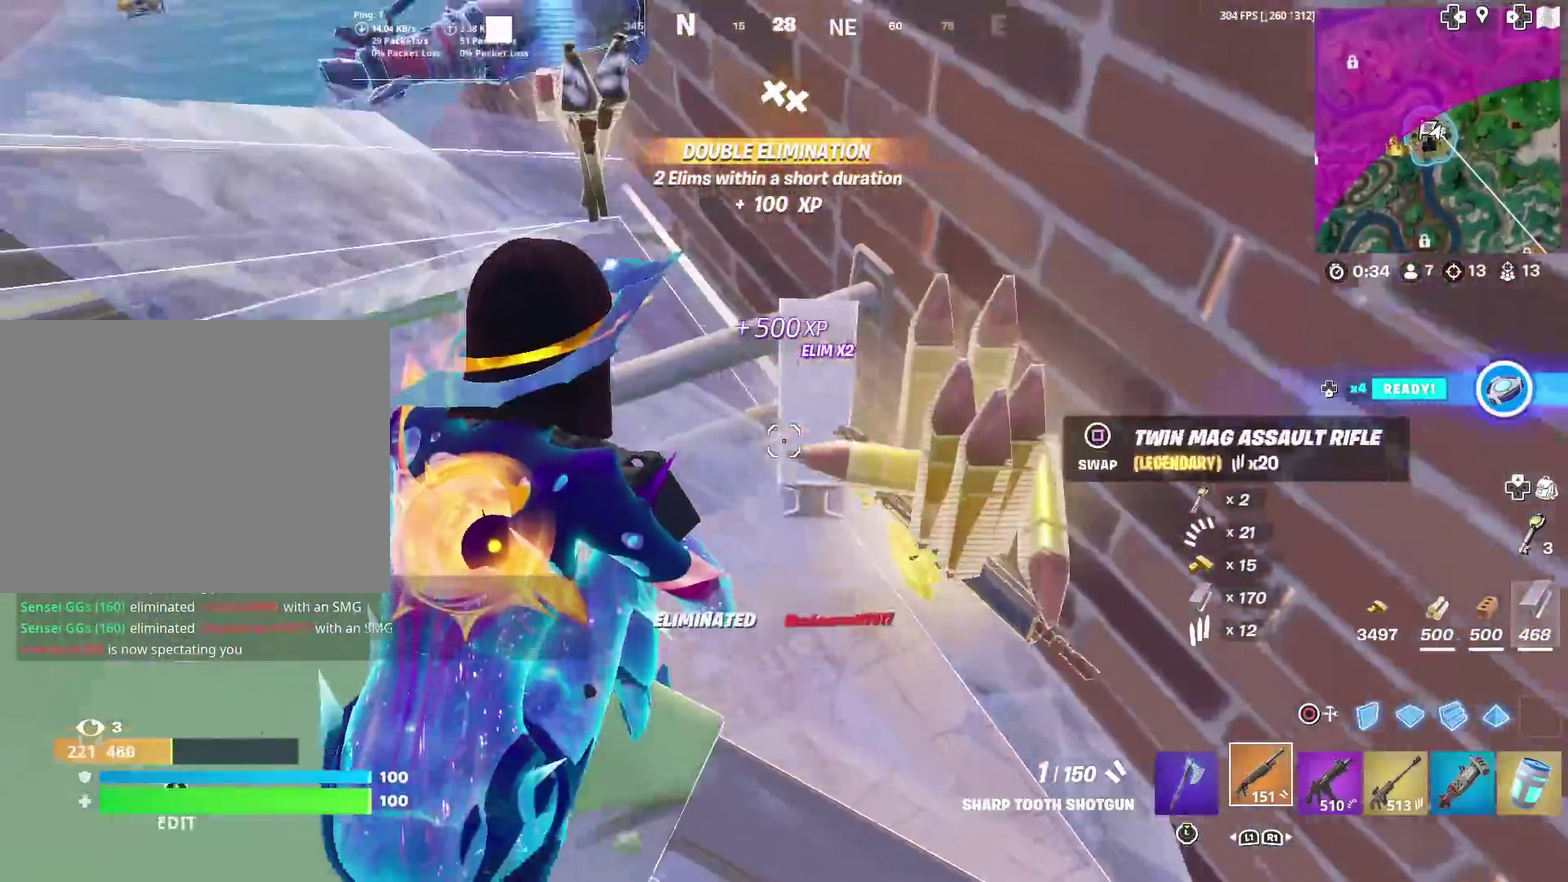
{"dt_ms": 400, "buttons": [], "left_stick": "up-left", "right_stick": "center", "events": []}
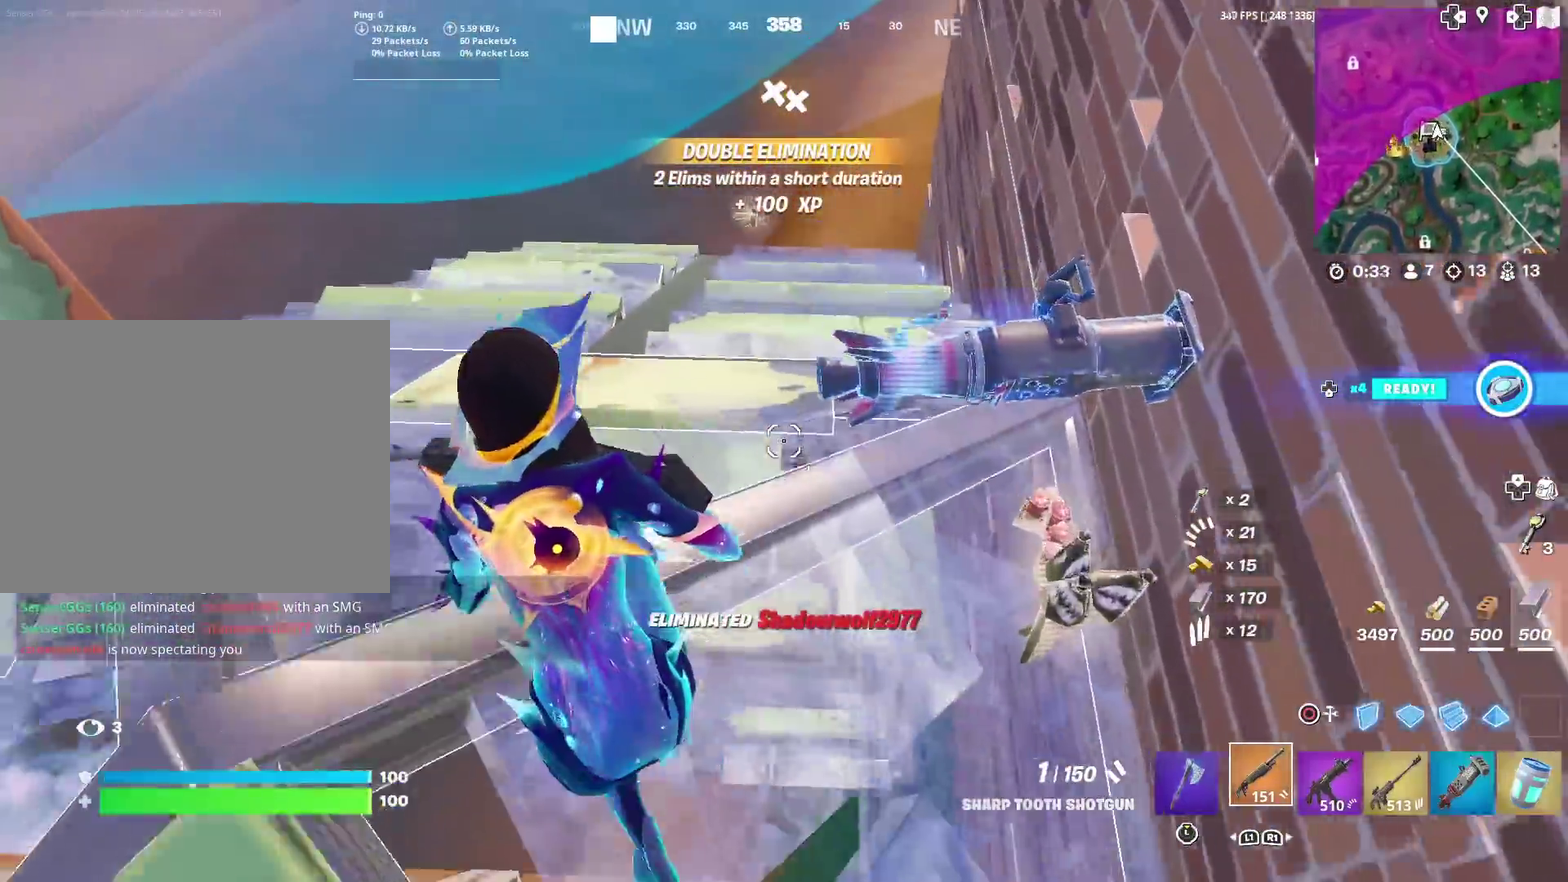
{"dt_ms": 501, "buttons": [], "left_stick": "down-right", "right_stick": "right", "events": [[50, "left_stick", "up"], [100, "left_stick", "up-right"], [184, "left_stick", "right"], [184, "right_stick", "right"], [250, "left_stick", "down-right"]]}